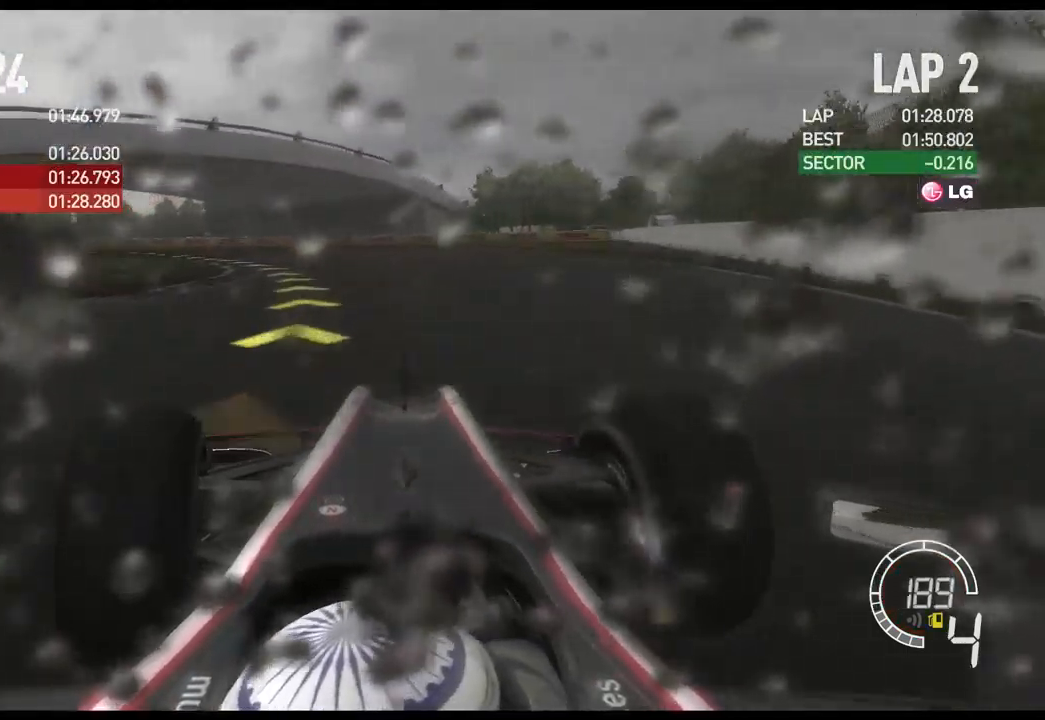
Gameplay with a controller (Xbox layout); each line is a JSON object with the inputs held at the frame after it. "events" lists button and stick changes between this image and that frame as [ms after this image, input, new state], when the widget could be followed in between.
{"buttons": [], "left_stick": "left", "right_stick": "center", "events": []}
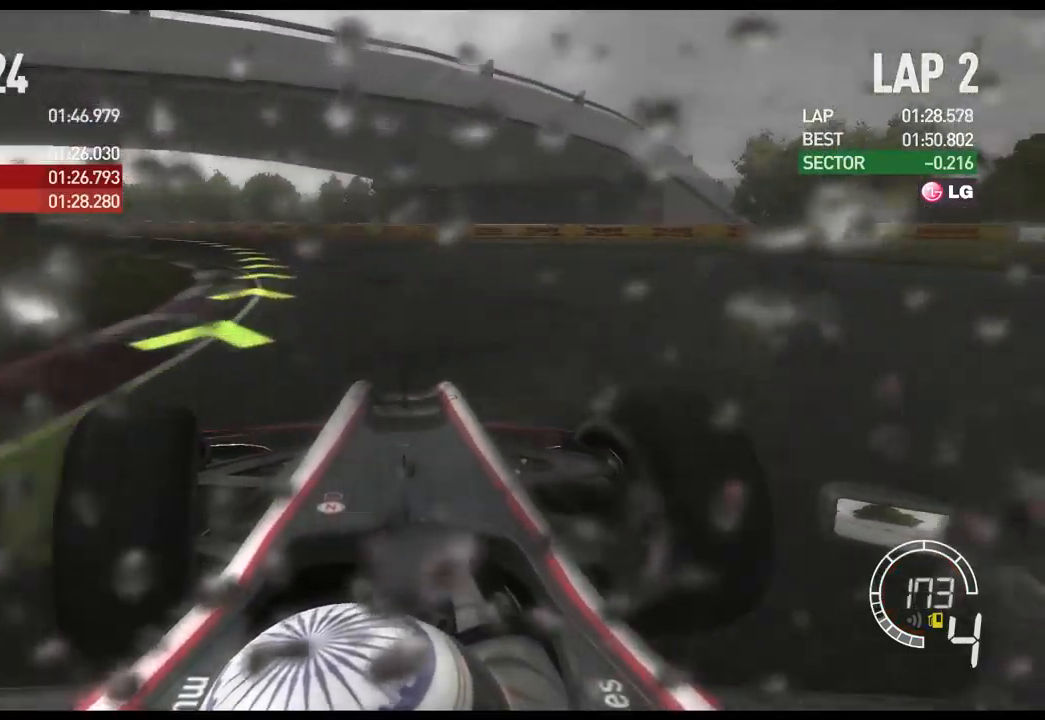
{"buttons": ["R2"], "left_stick": "left", "right_stick": "center", "events": [[100, "R2", "down"]]}
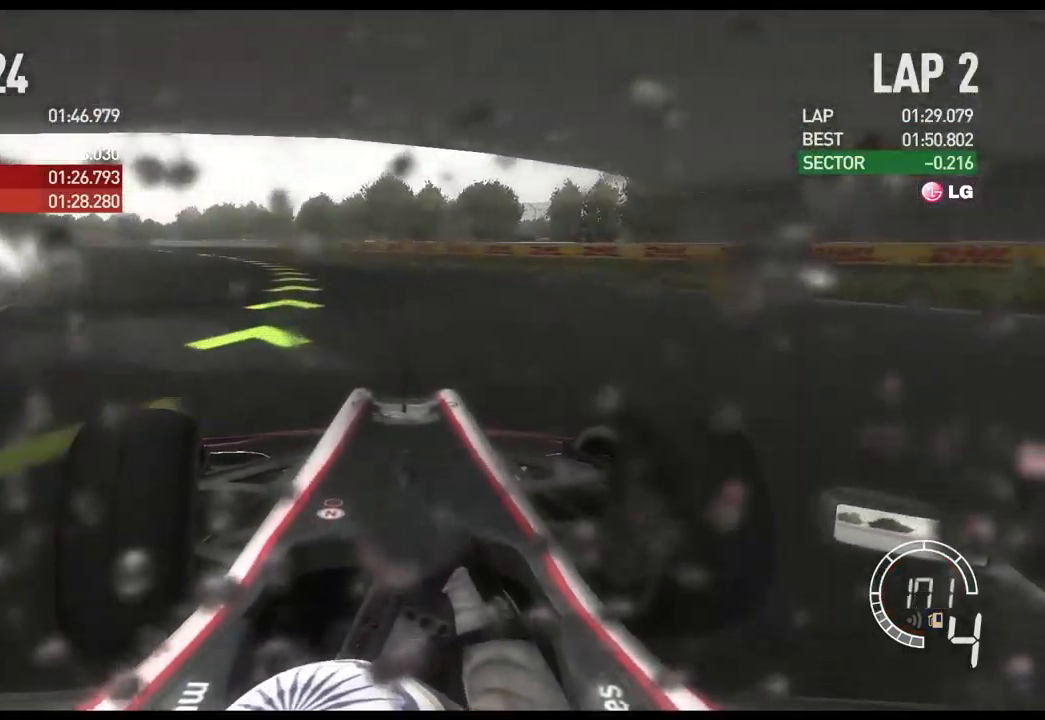
{"buttons": ["R2"], "left_stick": "left", "right_stick": "center", "events": []}
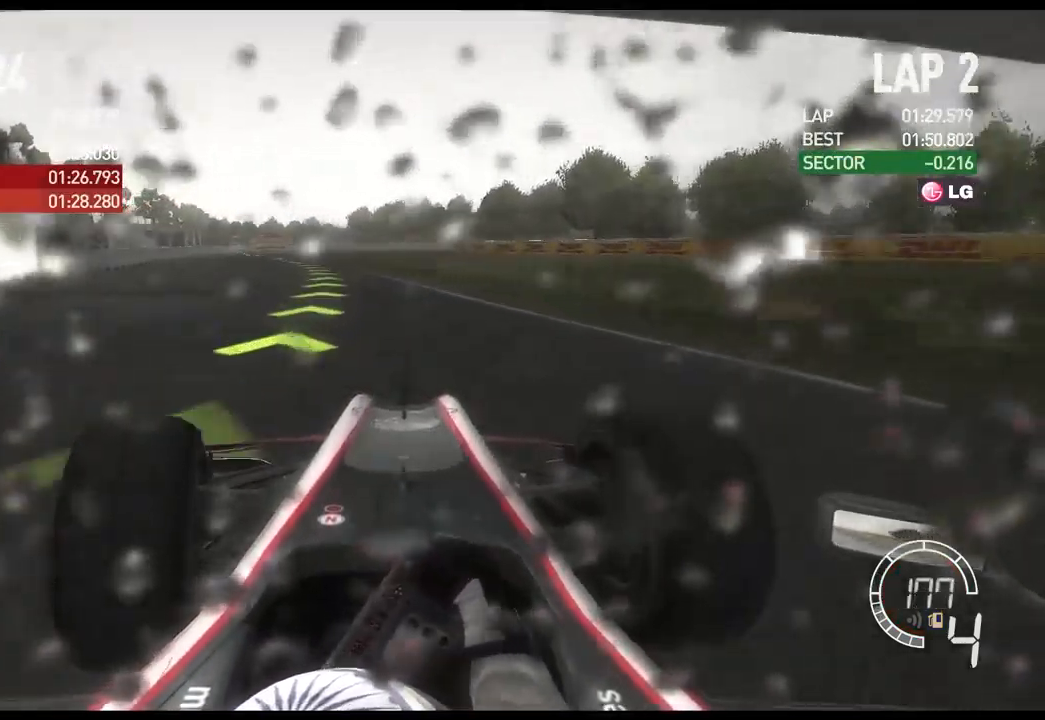
{"buttons": ["R2"], "left_stick": "left", "right_stick": "center", "events": []}
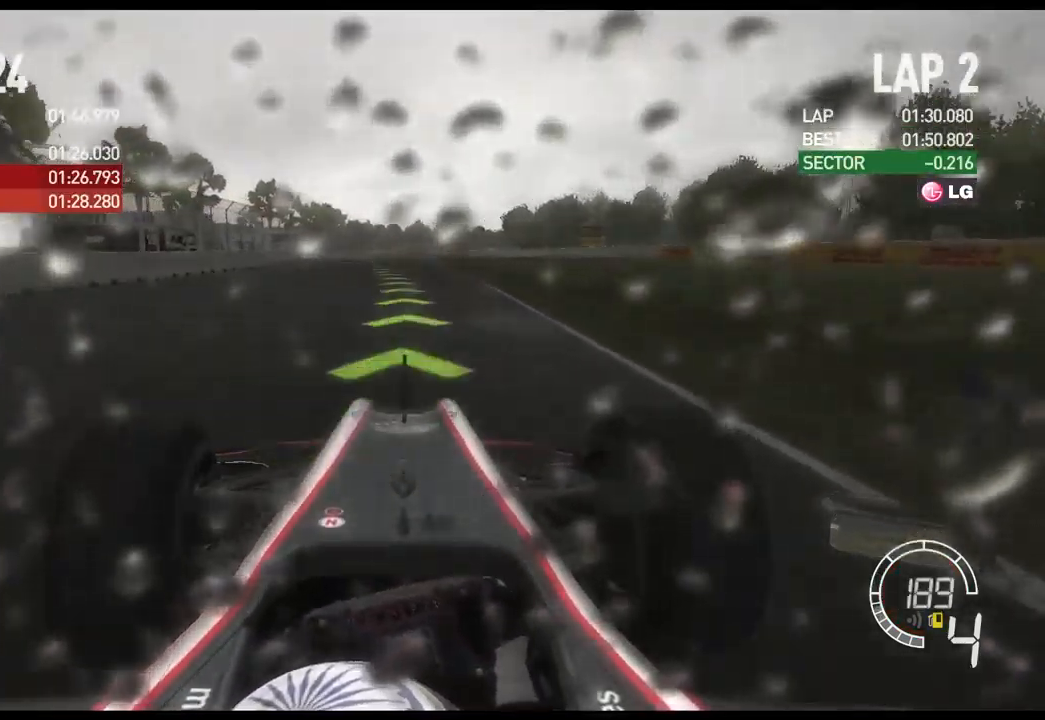
{"buttons": ["R2"], "left_stick": "center", "right_stick": "center", "events": [[117, "left_stick", "center"]]}
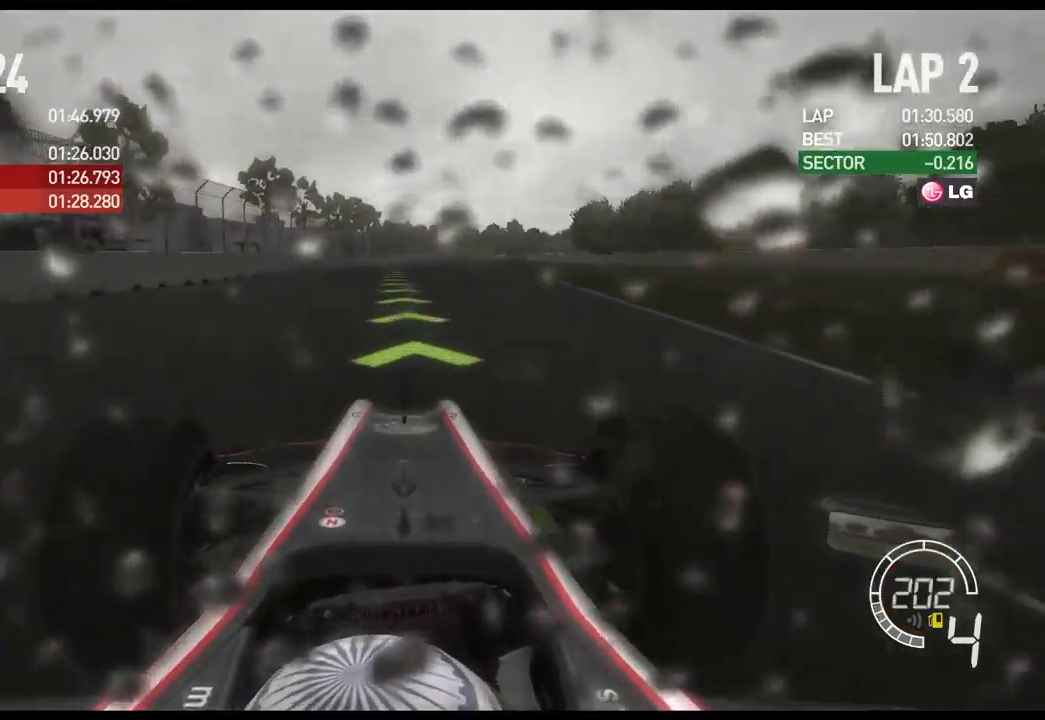
{"buttons": ["R2"], "left_stick": "center", "right_stick": "center", "events": []}
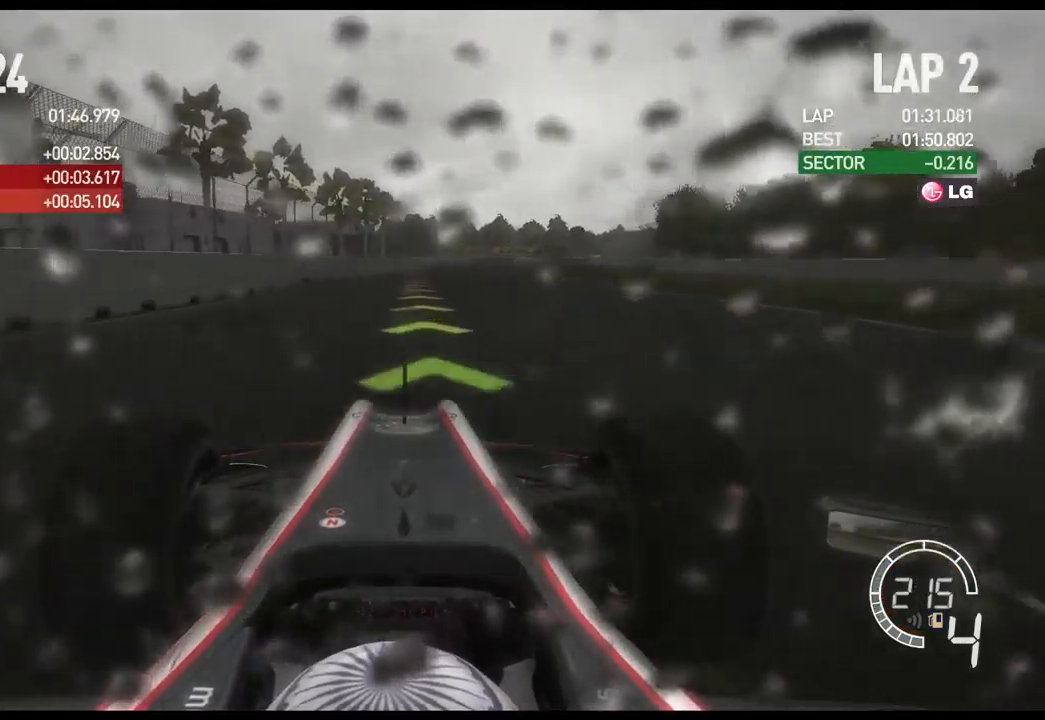
{"buttons": ["L2", "R2"], "left_stick": "center", "right_stick": "center", "events": [[483, "L2", "down"]]}
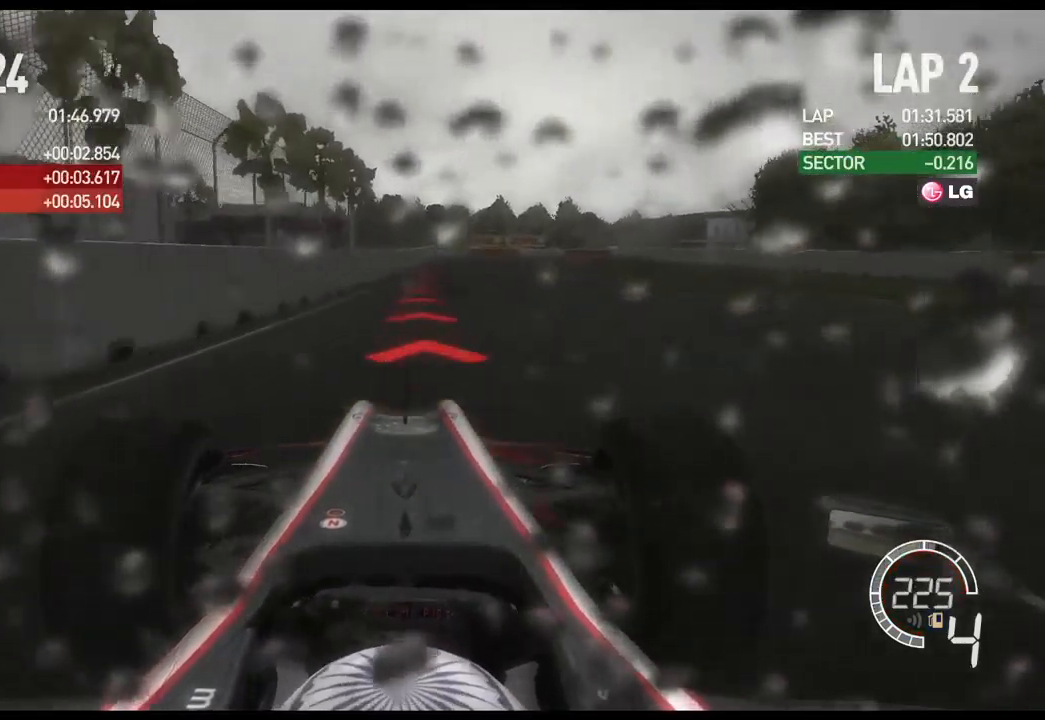
{"buttons": ["L2"], "left_stick": "right", "right_stick": "center", "events": [[33, "R2", "up"], [33, "left_stick", "right"]]}
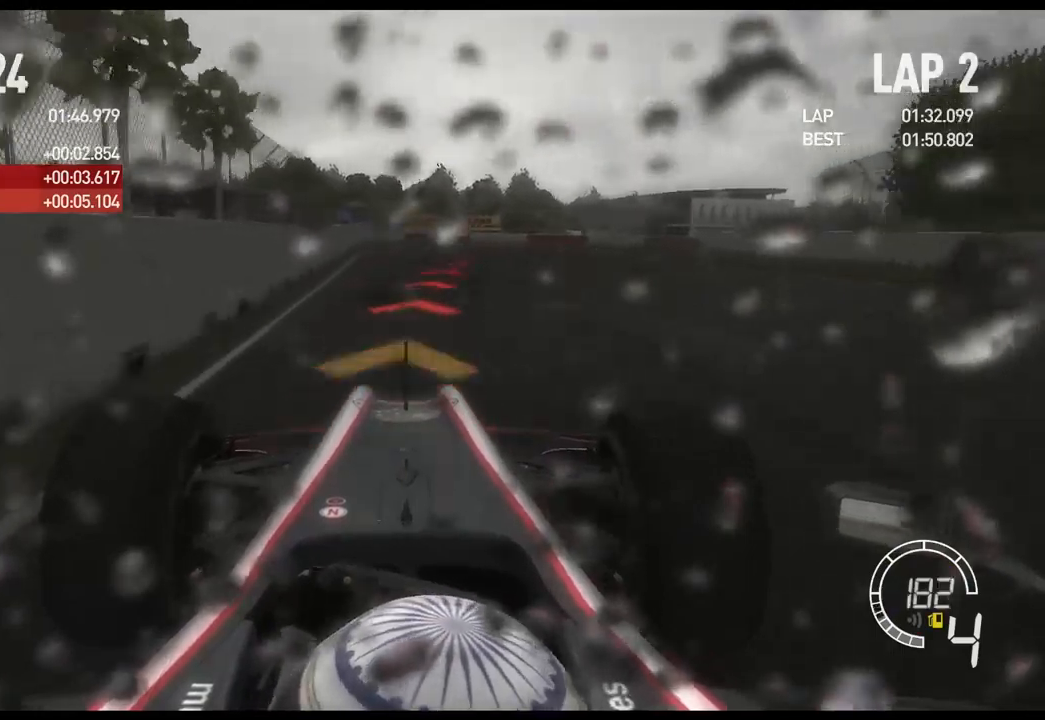
{"buttons": ["L2"], "left_stick": "right", "right_stick": "center", "events": [[33, "X", "down"], [167, "X", "up"]]}
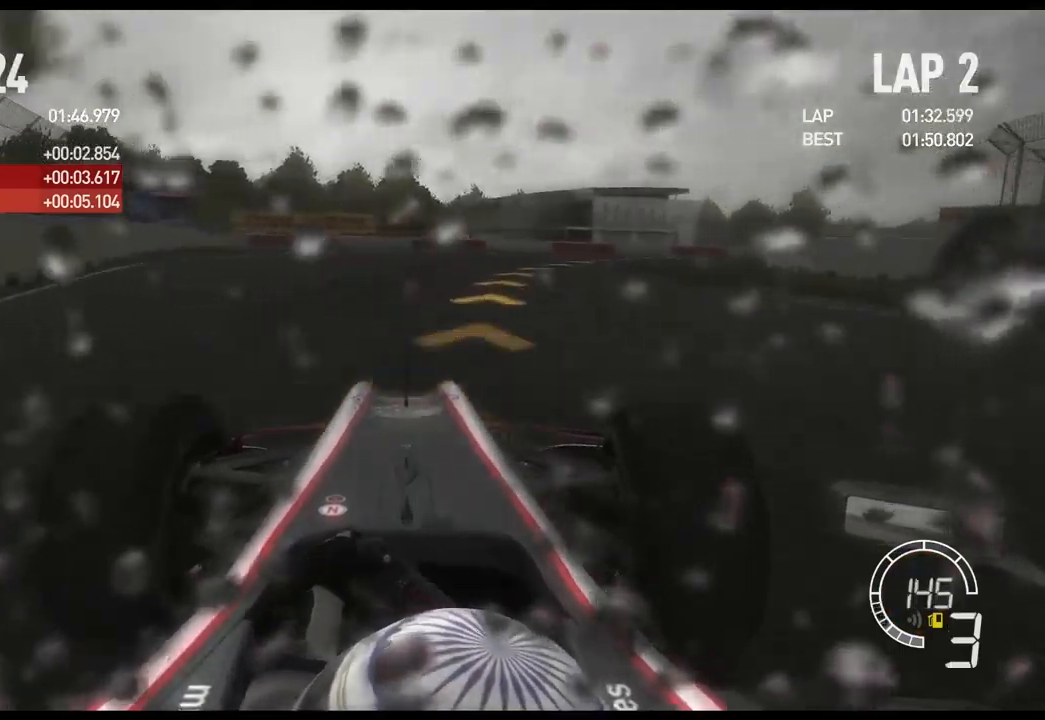
{"buttons": ["R2"], "left_stick": "right", "right_stick": "center", "events": [[133, "L2", "up"], [267, "R2", "down"]]}
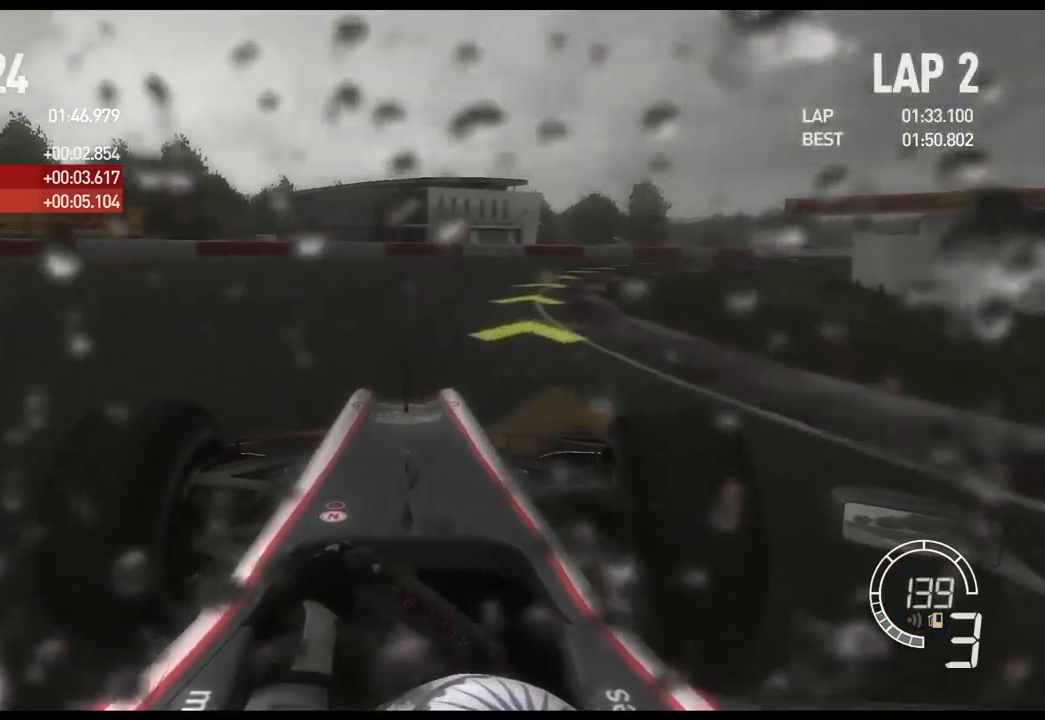
{"buttons": ["R2"], "left_stick": "right", "right_stick": "center", "events": []}
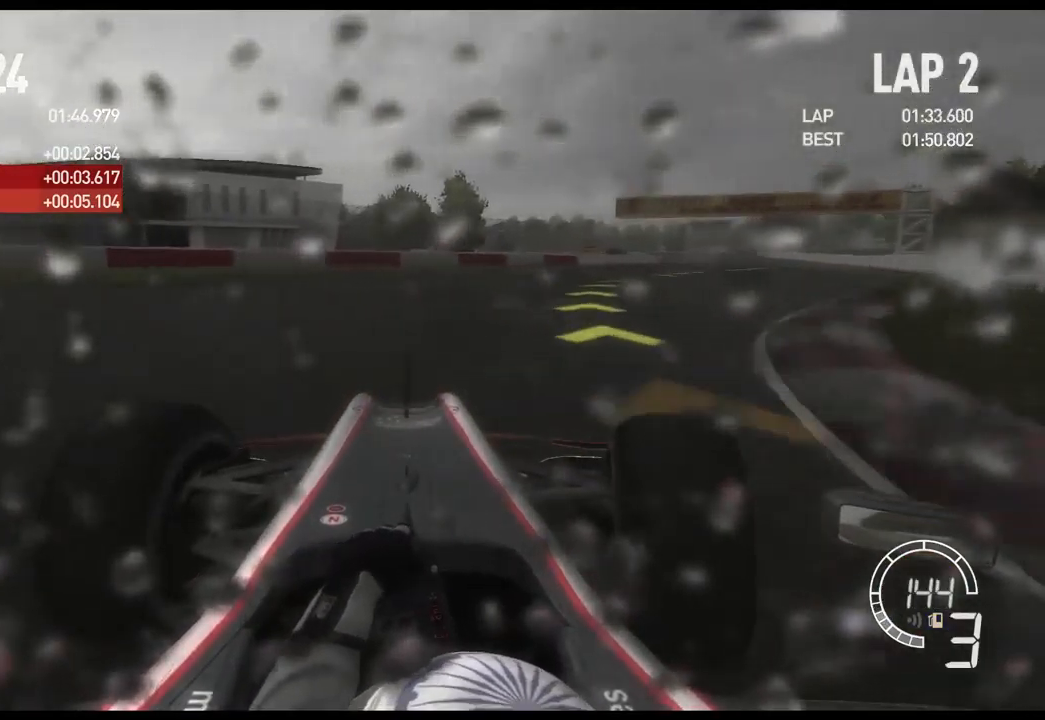
{"buttons": [], "left_stick": "right", "right_stick": "center", "events": [[100, "R2", "up"]]}
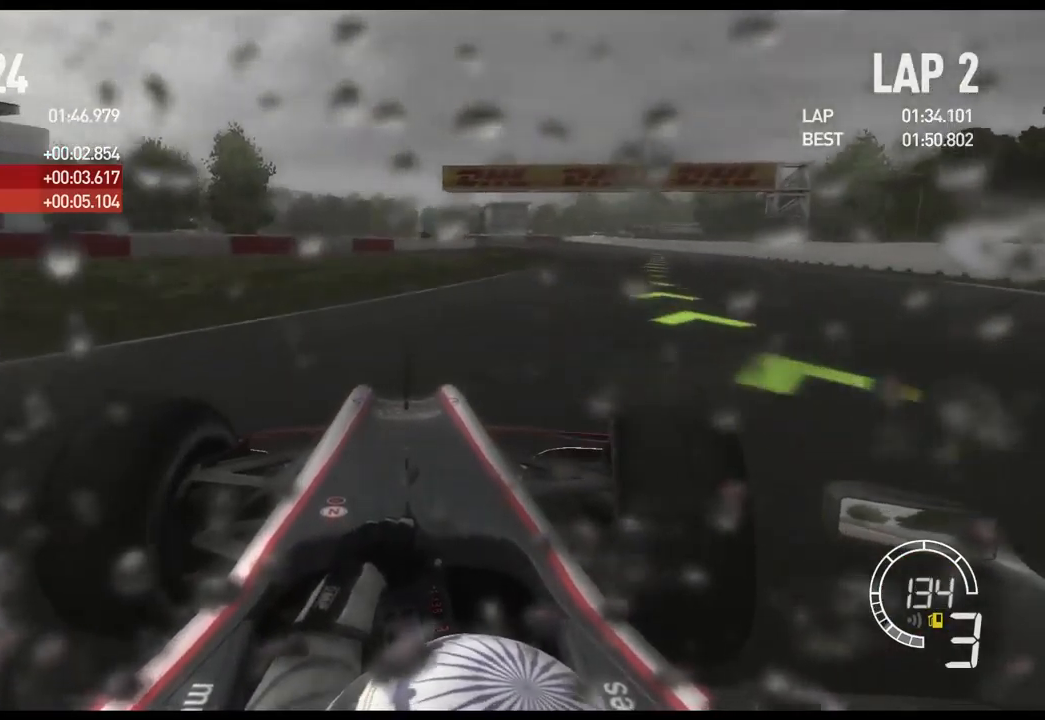
{"buttons": ["R2"], "left_stick": "right", "right_stick": "center", "events": [[117, "R2", "down"]]}
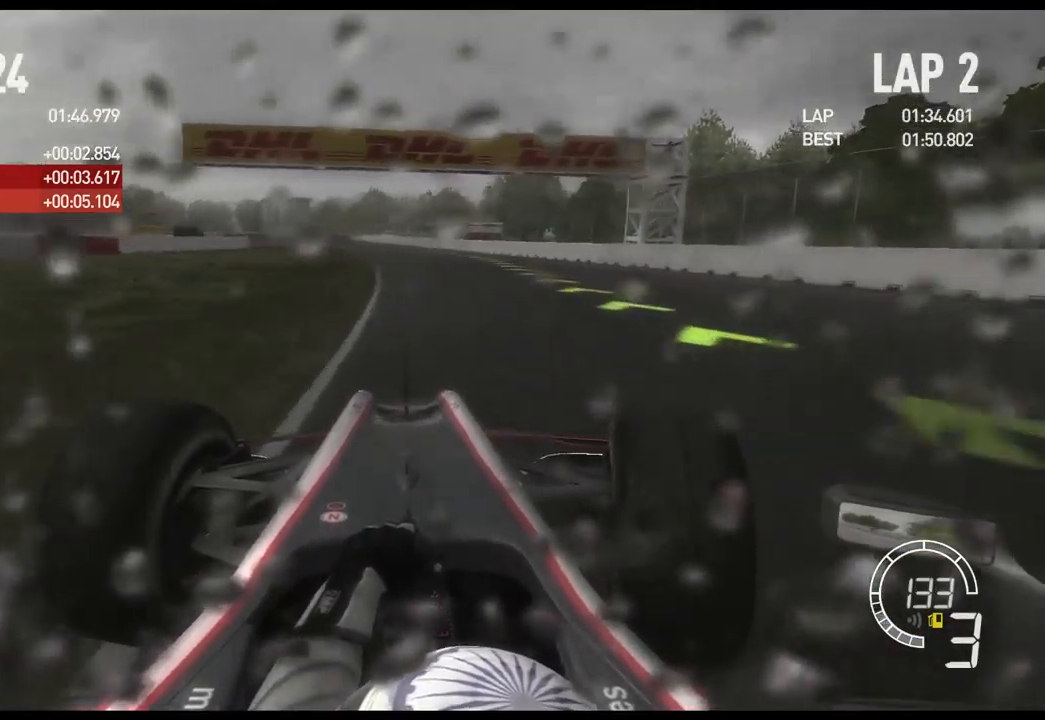
{"buttons": ["R2"], "left_stick": "center", "right_stick": "center", "events": [[367, "left_stick", "center"]]}
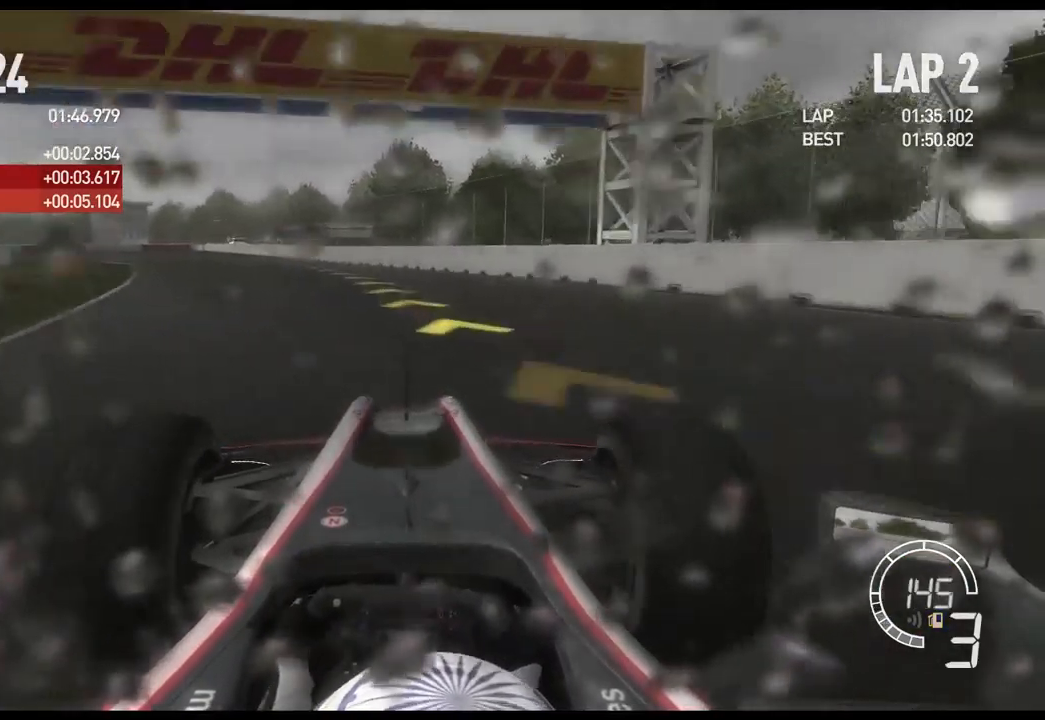
{"buttons": [], "left_stick": "left", "right_stick": "center", "events": [[133, "left_stick", "left"], [467, "R2", "up"]]}
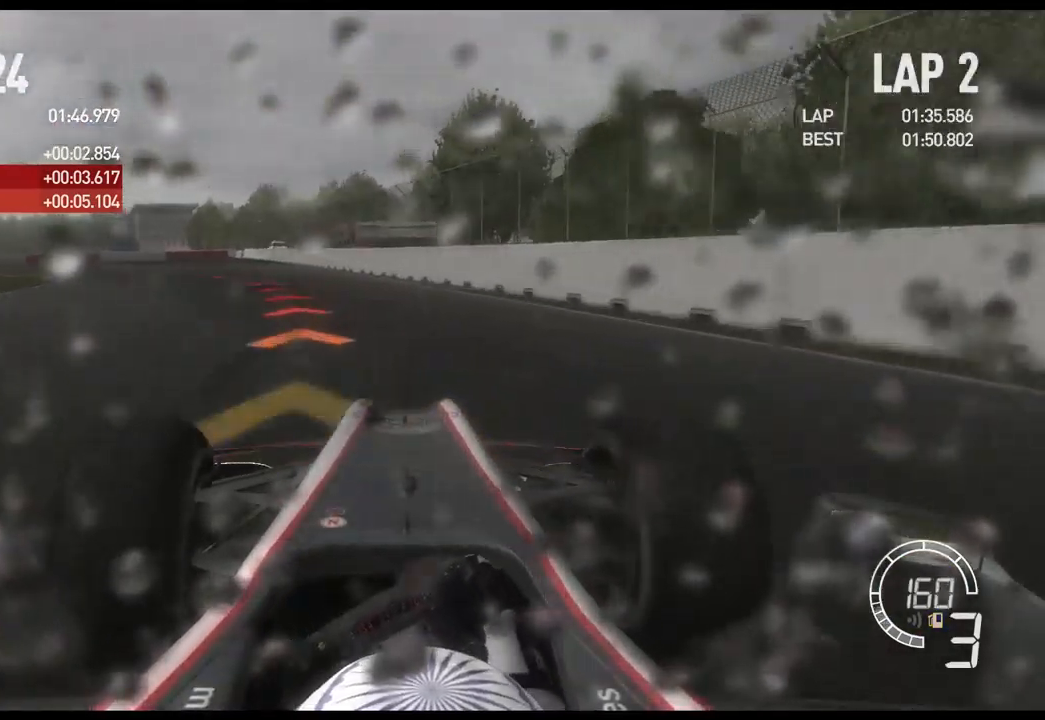
{"buttons": ["L2"], "left_stick": "left", "right_stick": "center", "events": [[33, "L2", "down"], [383, "X", "down"], [500, "X", "up"]]}
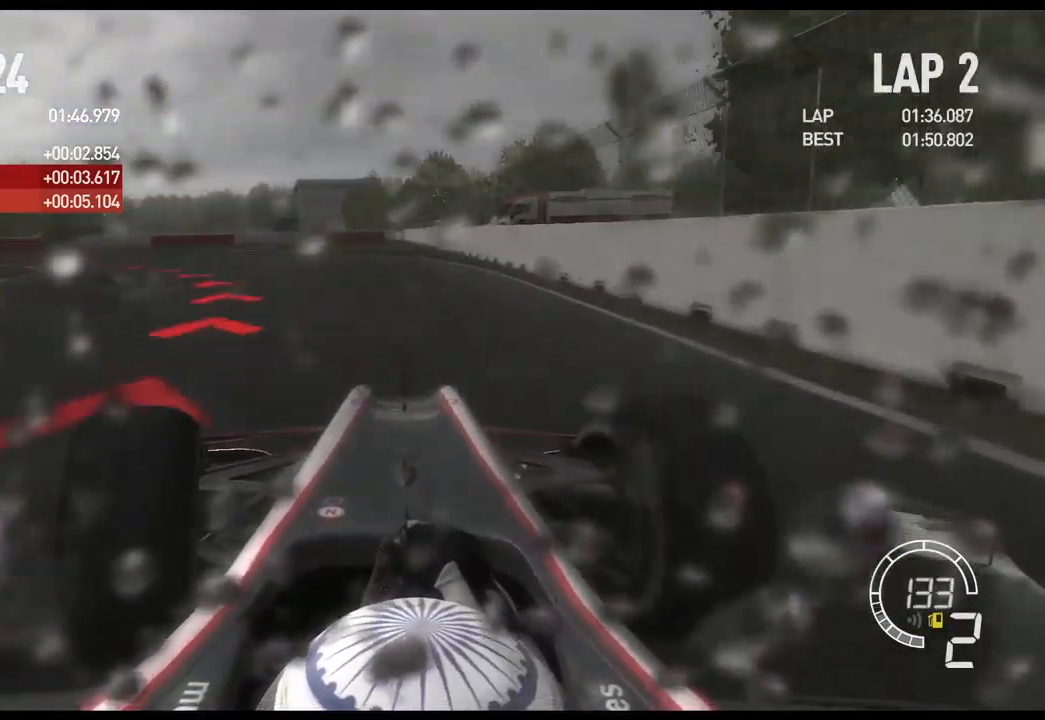
{"buttons": ["X", "L2"], "left_stick": "left", "right_stick": "center", "events": [[400, "X", "down"]]}
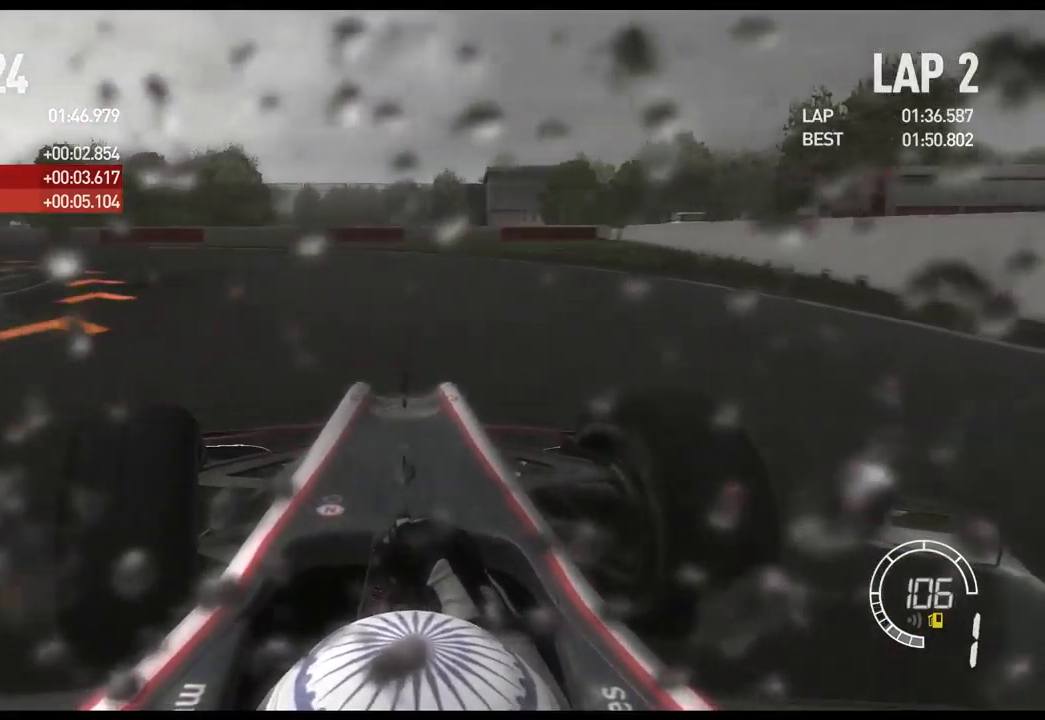
{"buttons": [], "left_stick": "left", "right_stick": "center", "events": [[67, "X", "up"], [83, "L2", "up"]]}
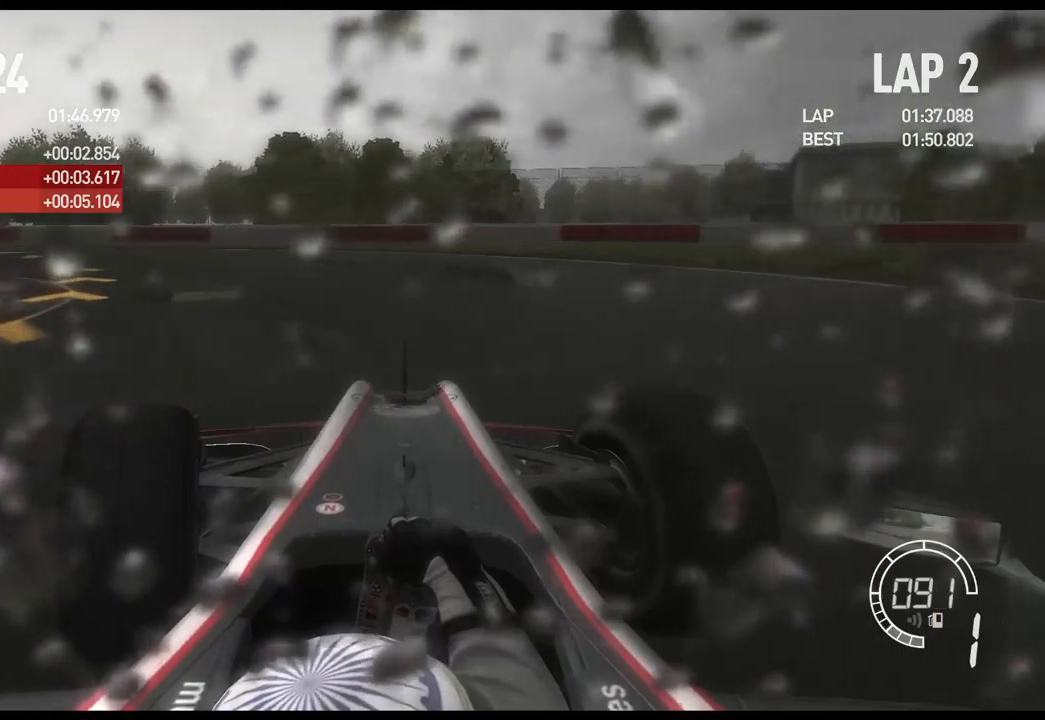
{"buttons": ["R2"], "left_stick": "left", "right_stick": "center", "events": [[117, "R2", "down"]]}
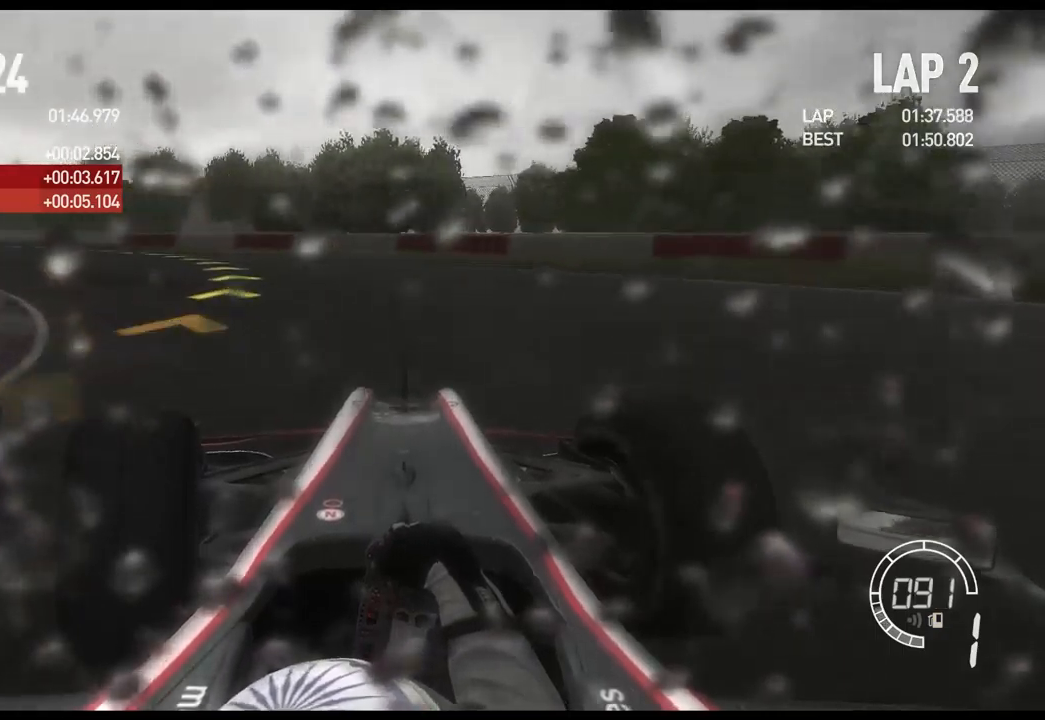
{"buttons": ["R2"], "left_stick": "left", "right_stick": "center", "events": []}
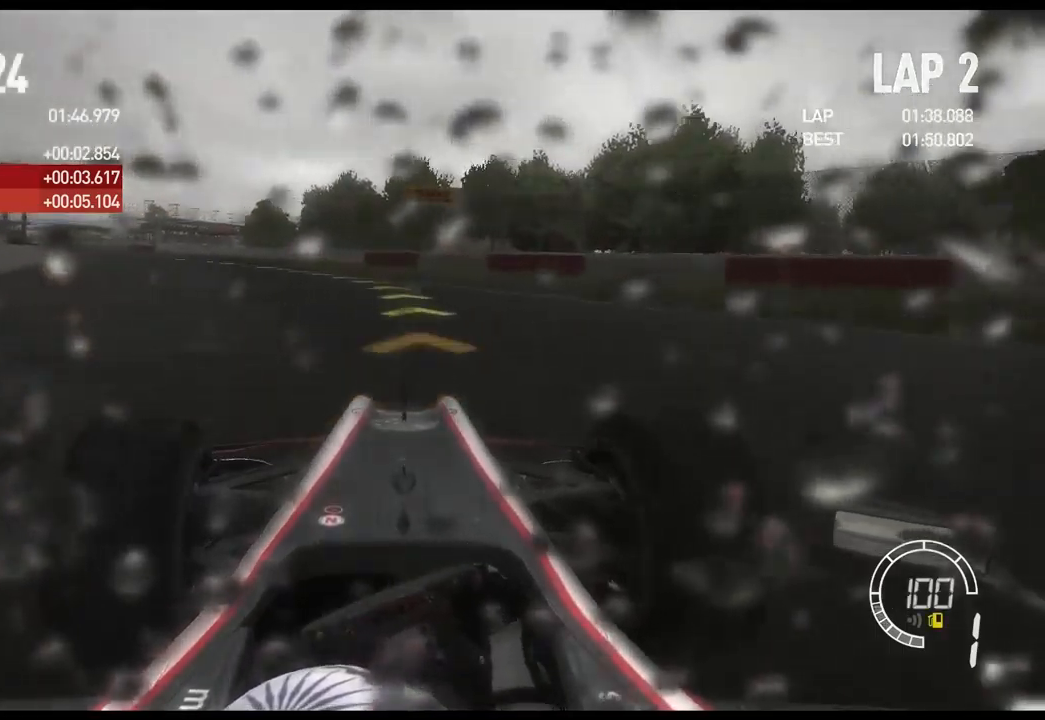
{"buttons": ["R2"], "left_stick": "left", "right_stick": "center", "events": []}
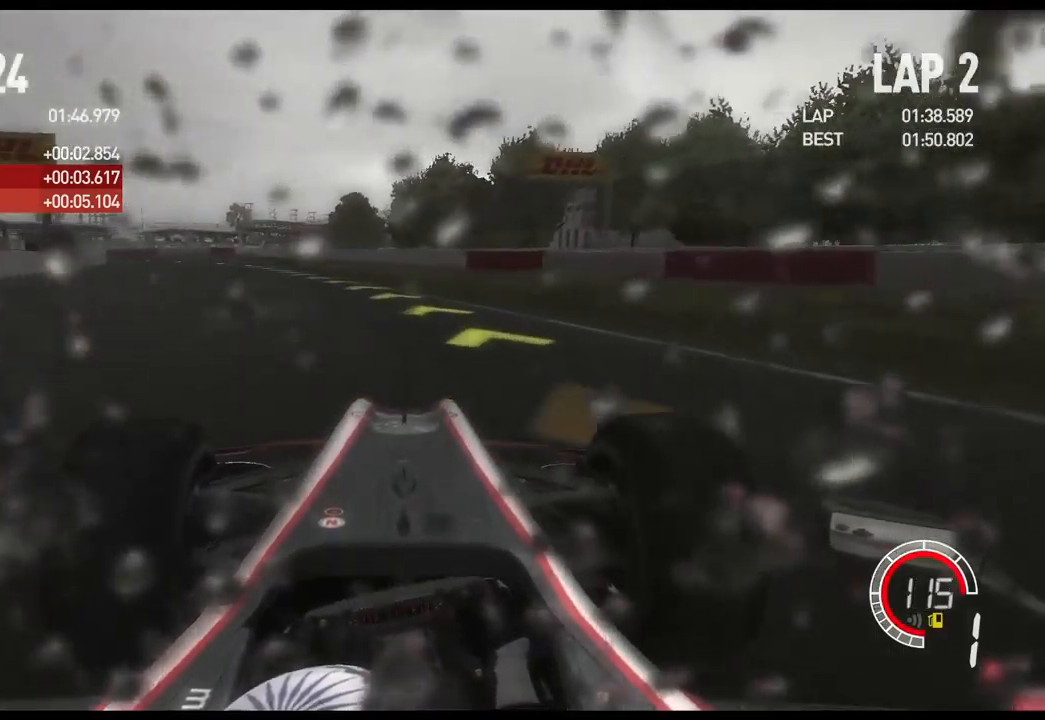
{"buttons": ["R2"], "left_stick": "left", "right_stick": "center", "events": [[134, "A", "down"], [267, "A", "up"]]}
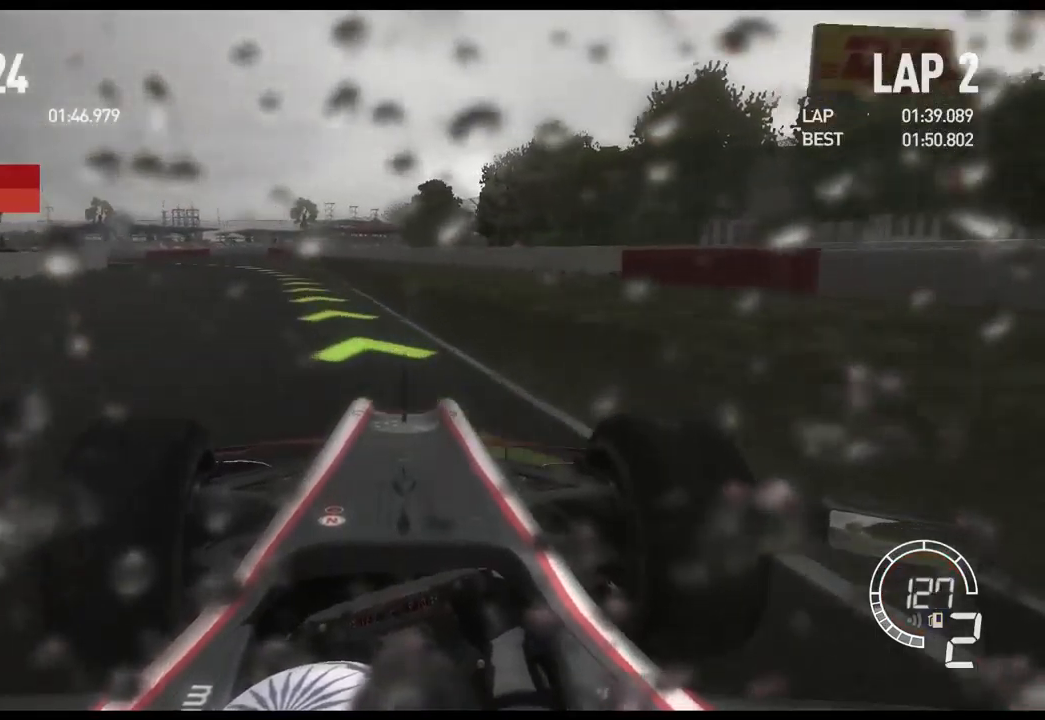
{"buttons": ["R2"], "left_stick": "left", "right_stick": "center", "events": []}
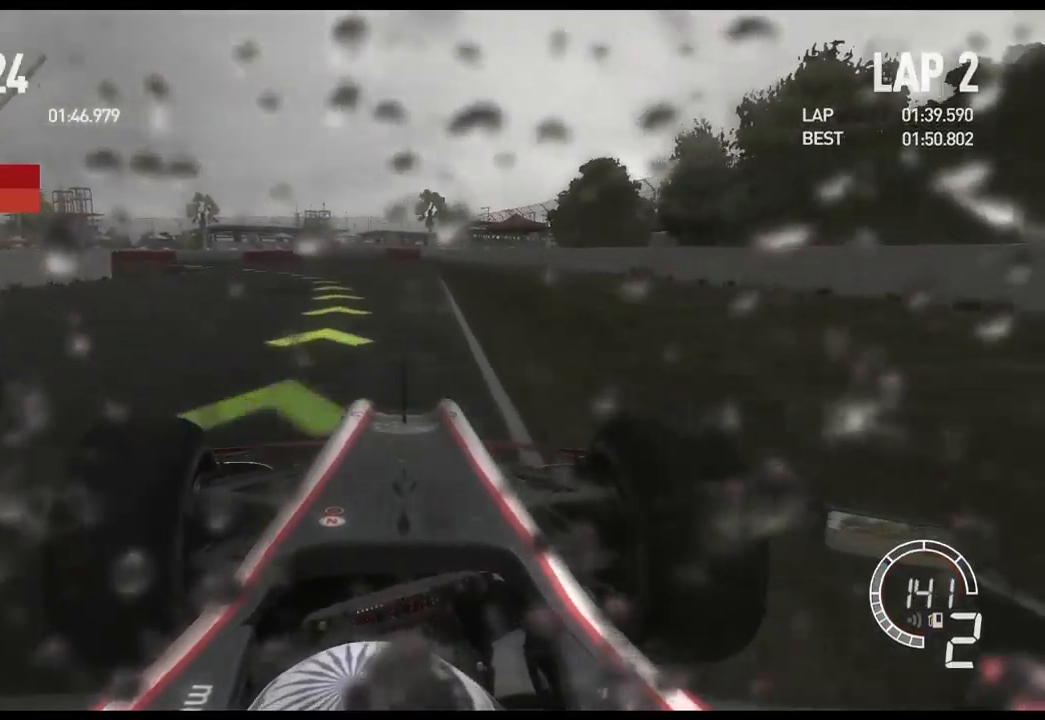
{"buttons": [], "left_stick": "left", "right_stick": "center", "events": [[300, "R2", "up"]]}
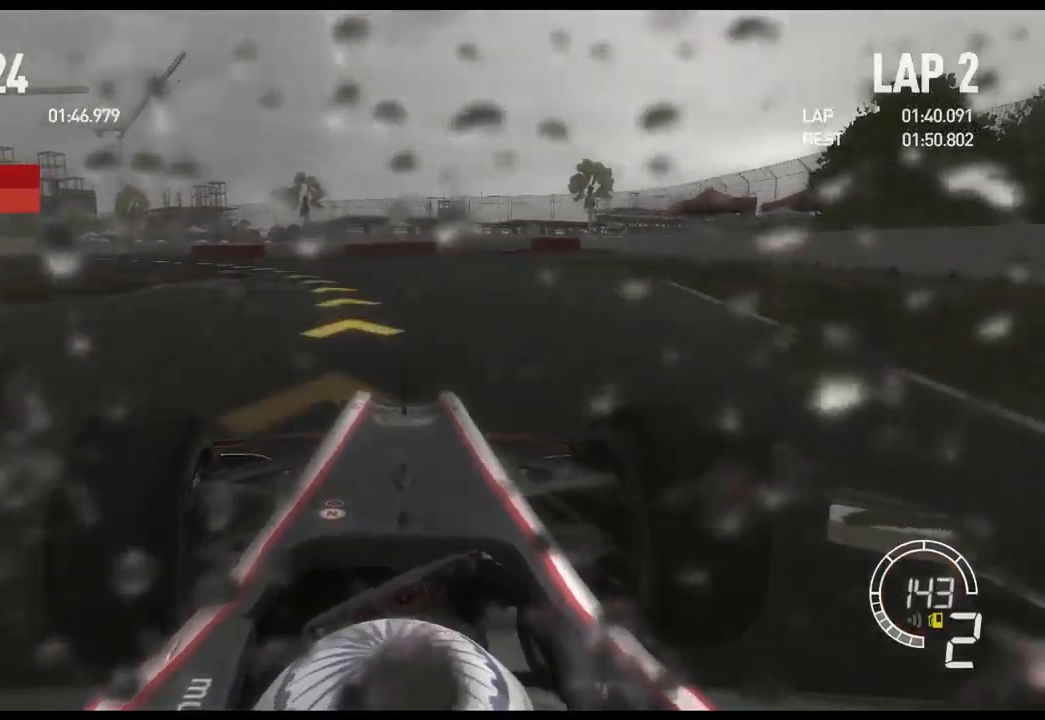
{"buttons": [], "left_stick": "left", "right_stick": "center", "events": [[34, "R2", "down"], [367, "R2", "up"]]}
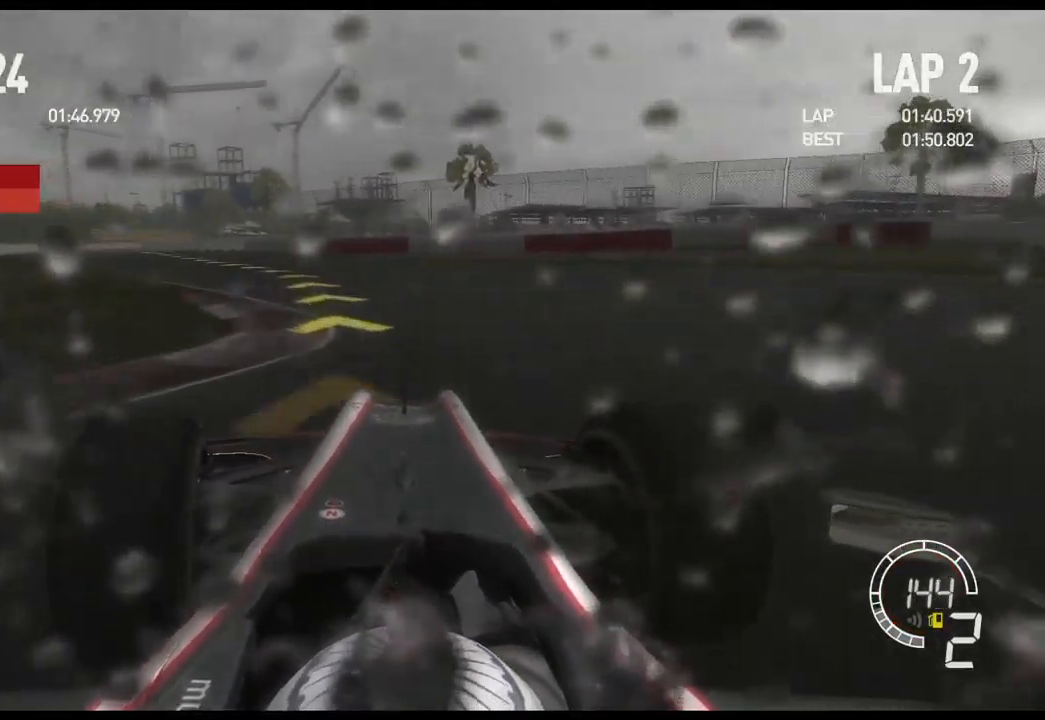
{"buttons": ["R2"], "left_stick": "left", "right_stick": "center", "events": [[334, "R2", "down"]]}
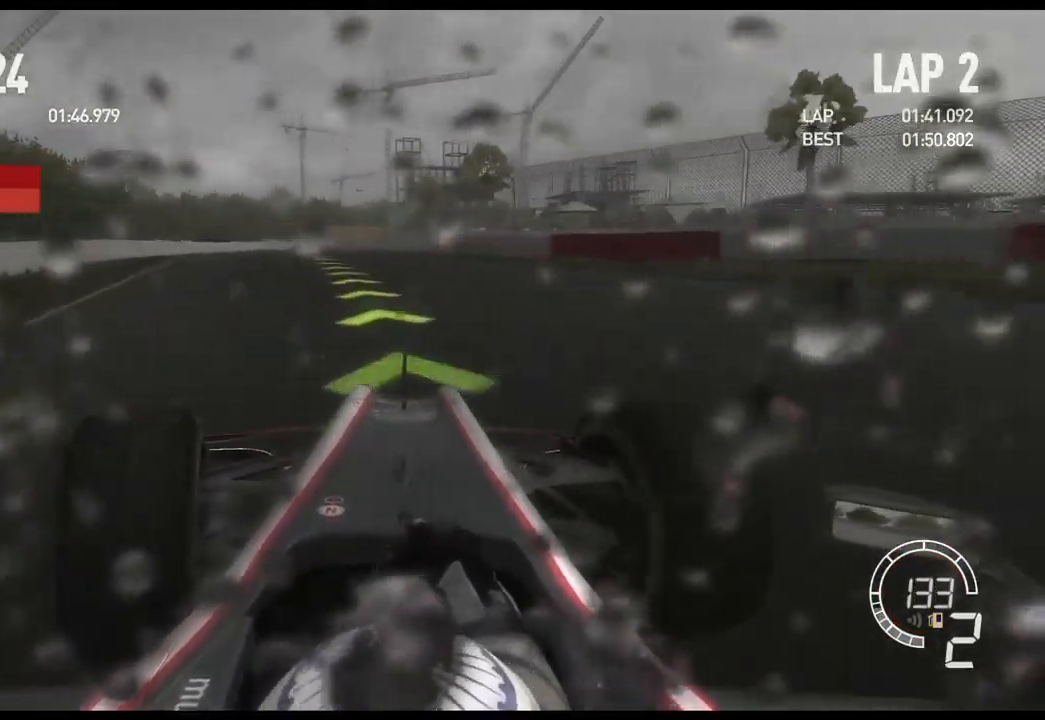
{"buttons": ["R2"], "left_stick": "left", "right_stick": "center", "events": []}
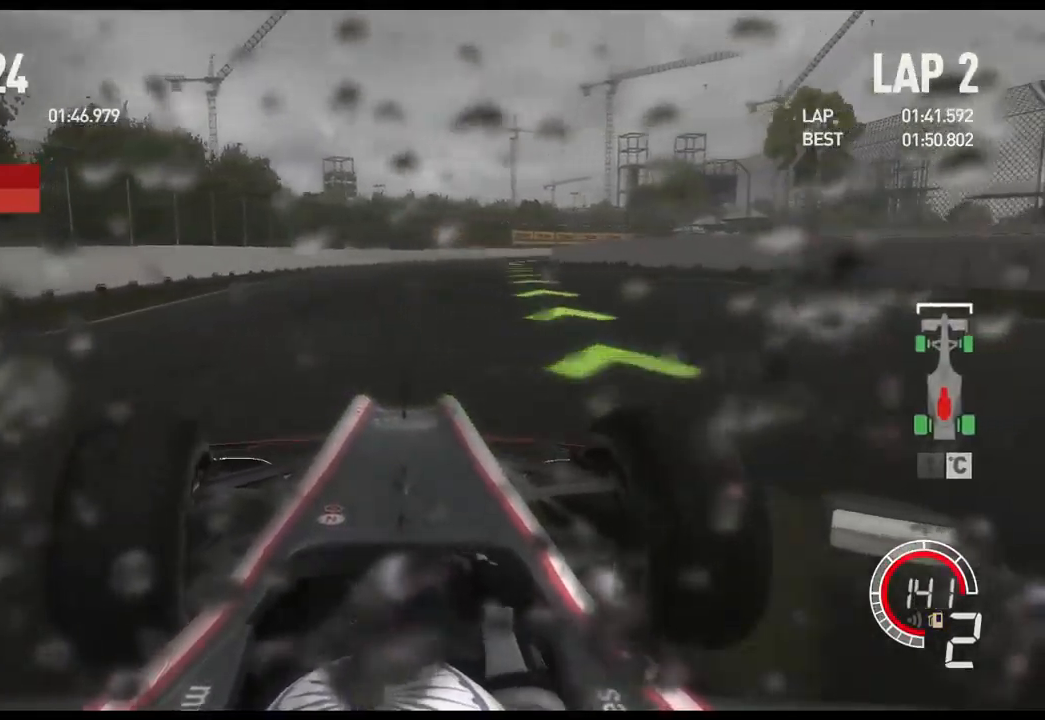
{"buttons": ["R2"], "left_stick": "right", "right_stick": "center", "events": [[50, "left_stick", "center"], [167, "left_stick", "right"], [234, "A", "down"], [401, "A", "up"]]}
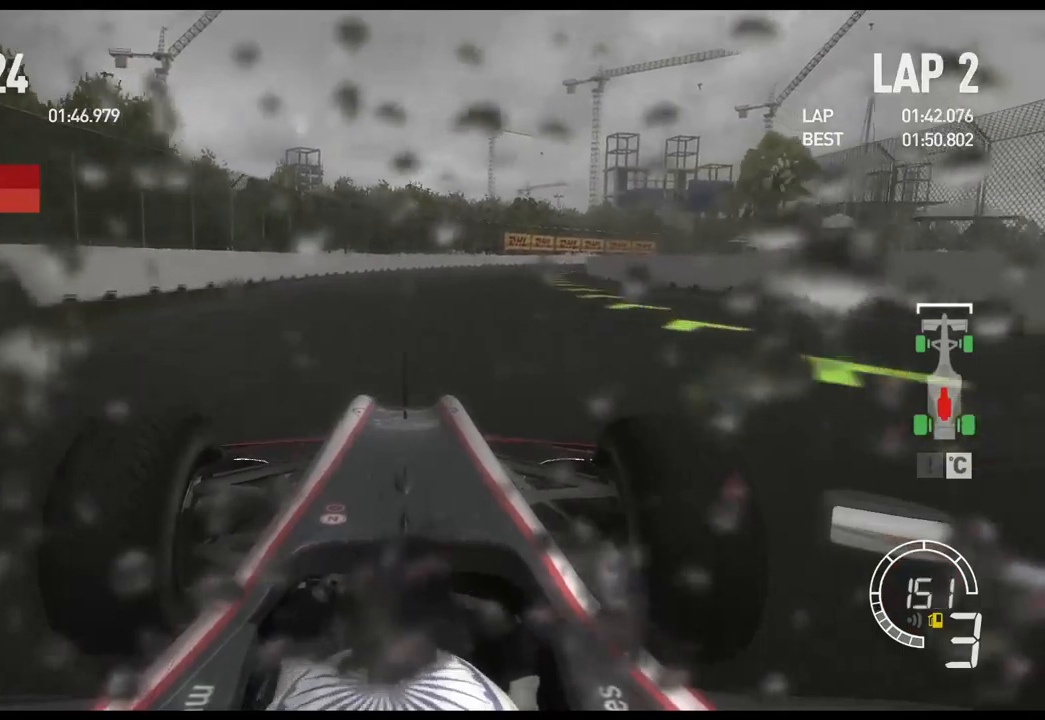
{"buttons": ["R2"], "left_stick": "right", "right_stick": "center", "events": []}
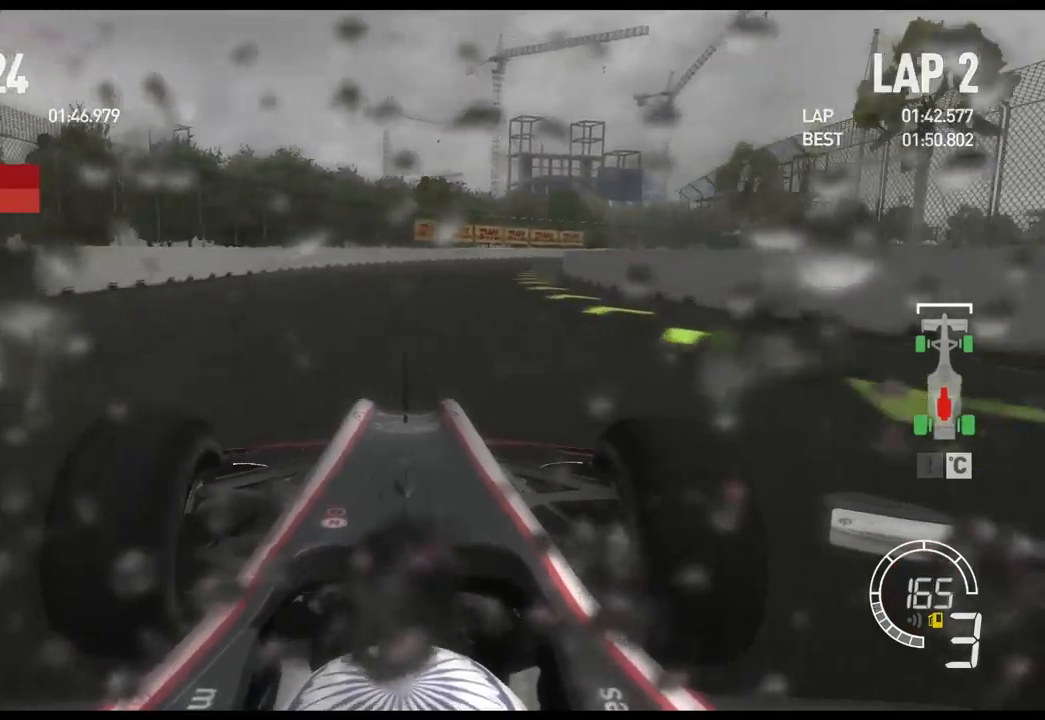
{"buttons": ["R2"], "left_stick": "right", "right_stick": "center", "events": []}
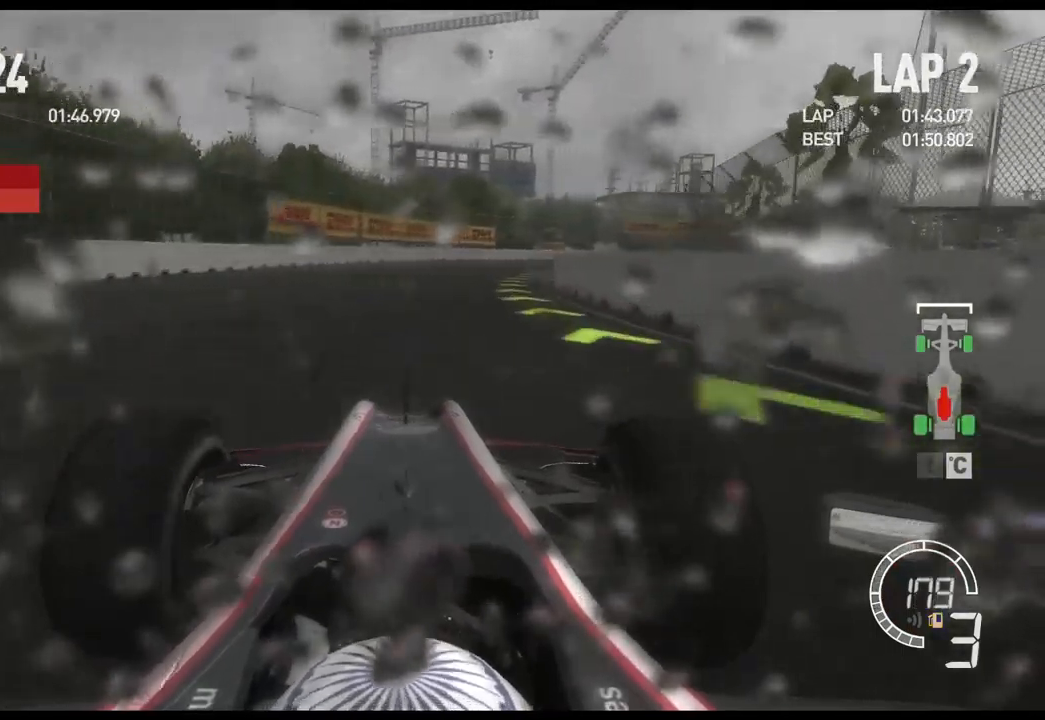
{"buttons": ["R2"], "left_stick": "right", "right_stick": "center", "events": [[150, "A", "down"], [300, "A", "up"]]}